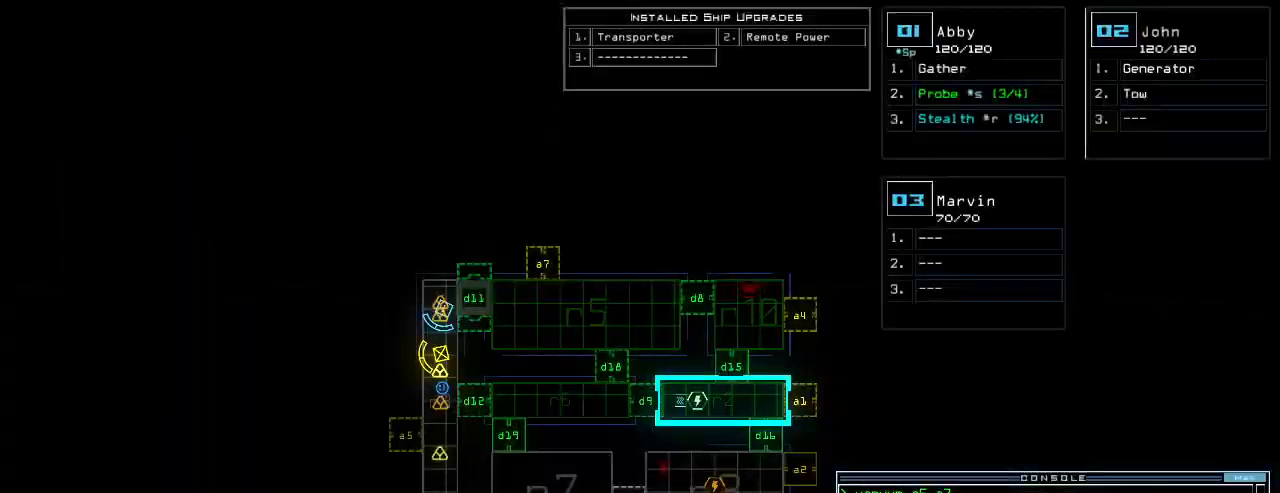
Gameplay with keyboard; each line is a JSON object with the keys held at the frame after it. "events" lists presses ("down") and releases ("up") of ".", "0", "1", "2", "3", "4", "5", "6", "7", "8", "9", "a", "b", "backspace", "c", "caps_lock", "comma", "ctrl_l", "ctrl_r", "d", "down", "e", "equals", "escape", "f", "f1", "g", "h", "i", "j", "k", "l", "left", "m", "minus", "n", "o", "p", "q", "quote", "r", "return", "right", "s", "semicolon", "shift_l", "shift_r", "space", "t", "tab", "tilde", "u", "up", "v", "w", "x", "y" and "z" between this image and that frame as [ms after this image, input, new state], when the widget could be followed in between. No other keys are recorded. Mouse input is not recorded.
{"keys": [], "events": []}
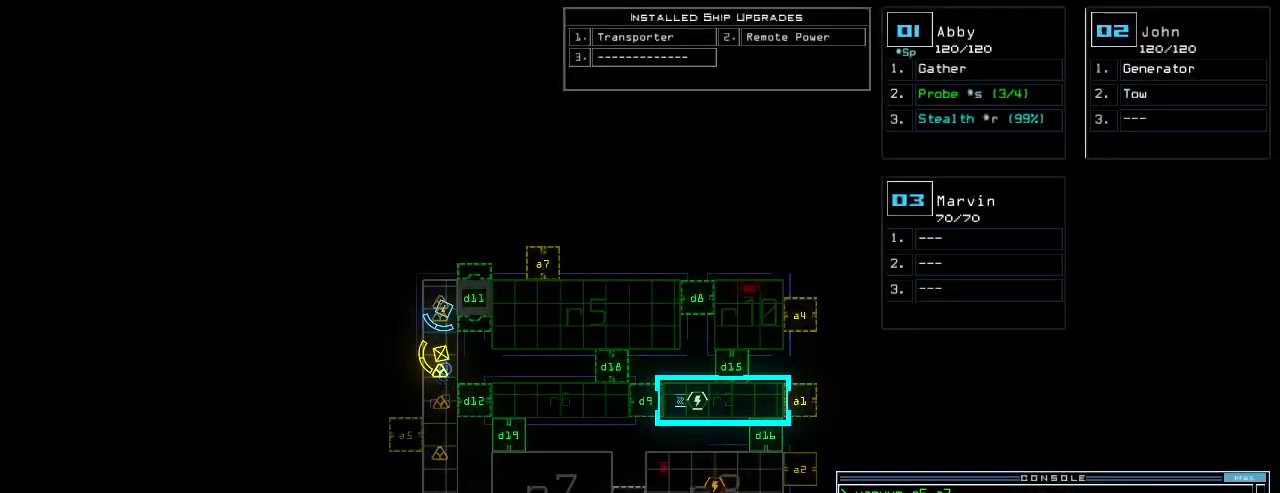
{"keys": [], "events": [[260, "1", "down"], [320, "1", "up"]]}
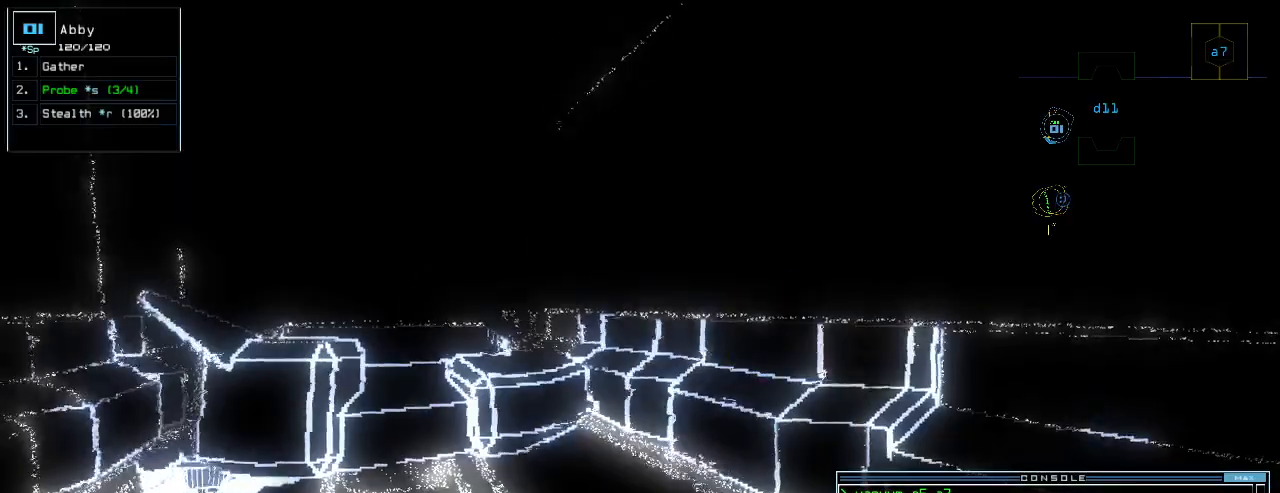
{"keys": ["g"], "events": [[460, "g", "down"]]}
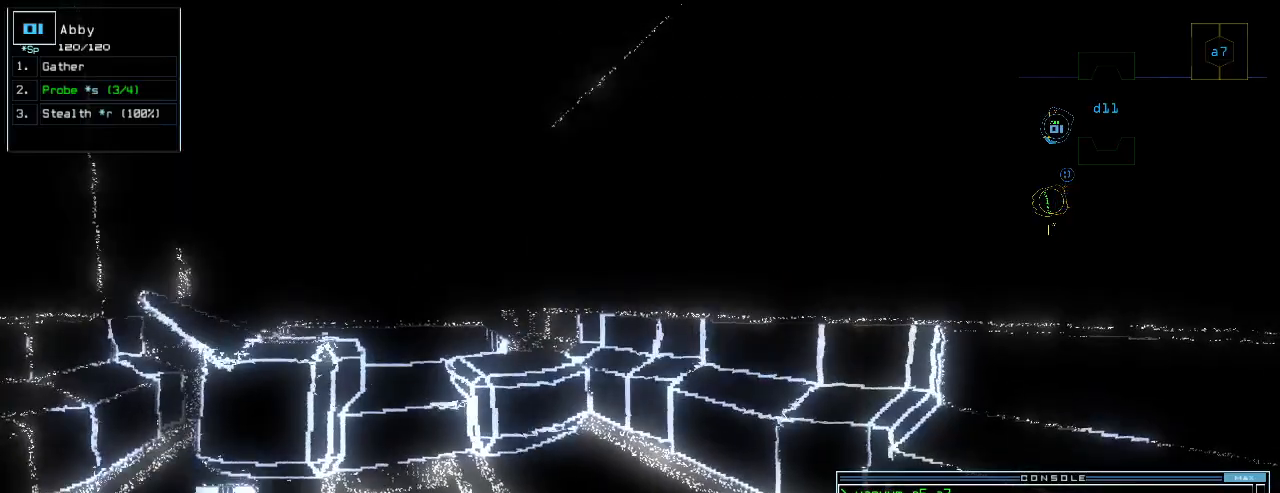
{"keys": [], "events": [[20, "g", "up"], [20, "return", "down"], [80, "return", "up"]]}
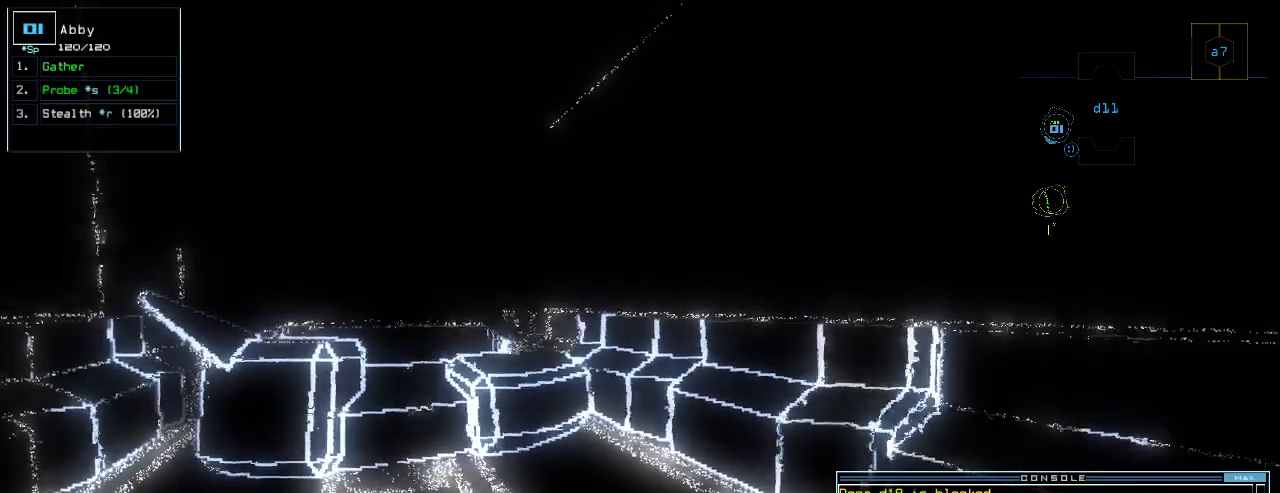
{"keys": [], "events": [[260, "p", "down"], [340, "i", "down"], [380, "p", "up"], [400, "return", "down"], [440, "i", "up"], [480, "return", "up"]]}
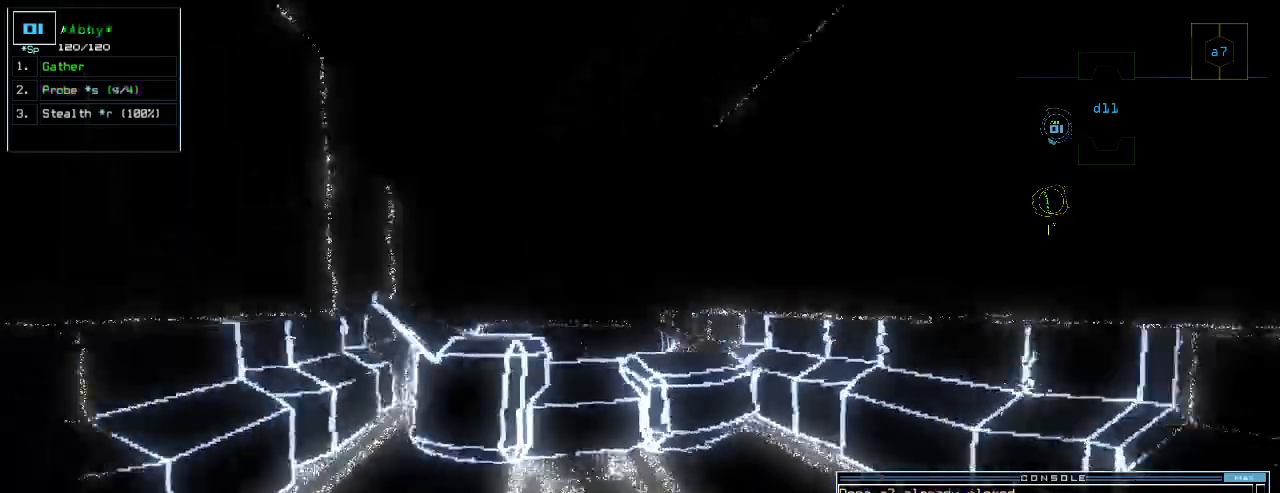
{"keys": [], "events": [[40, "space", "down"], [100, "space", "up"]]}
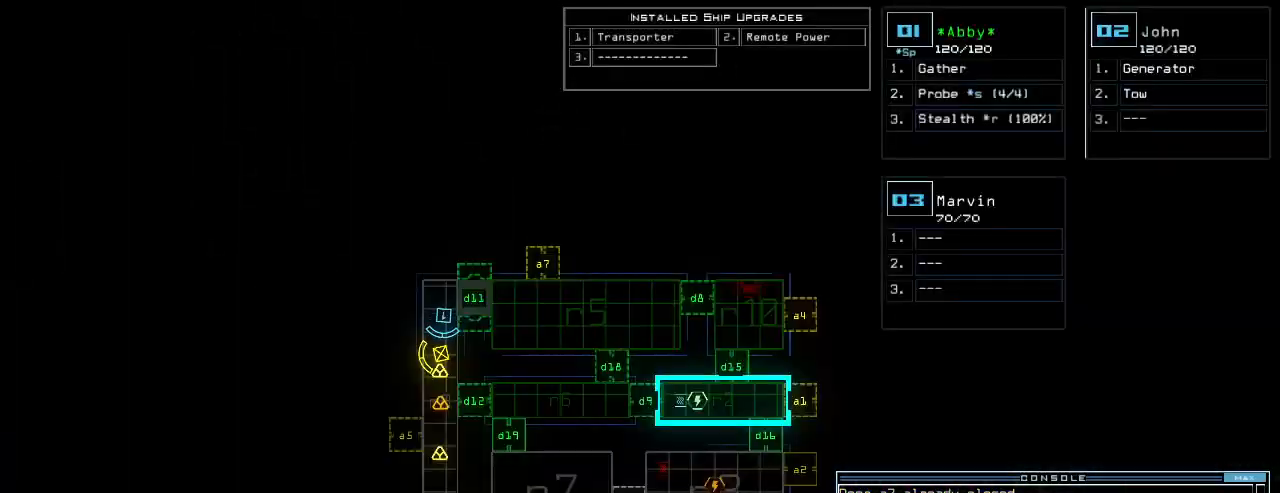
{"keys": ["down"], "events": [[360, "1", "down"], [360, "down", "down"], [440, "1", "up"]]}
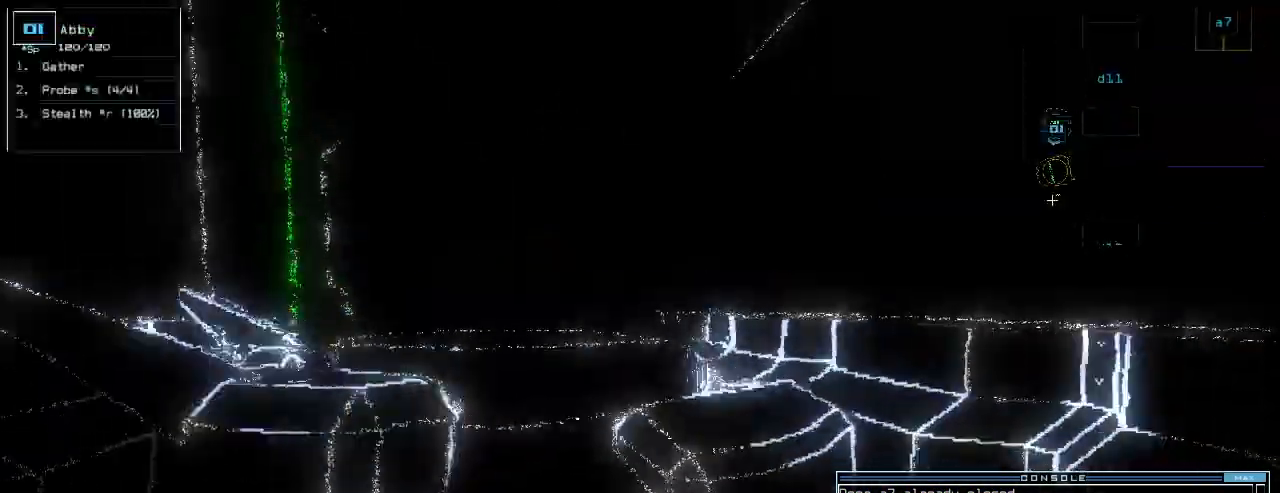
{"keys": ["left", "up"], "events": [[100, "left", "down"], [400, "down", "up"], [500, "up", "down"]]}
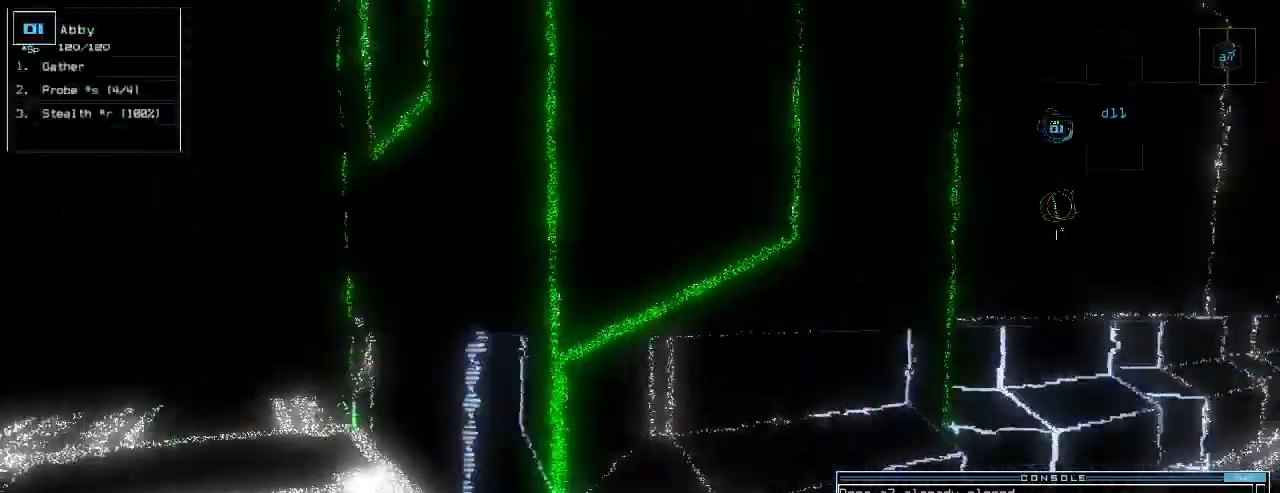
{"keys": ["up"], "events": [[220, "left", "up"]]}
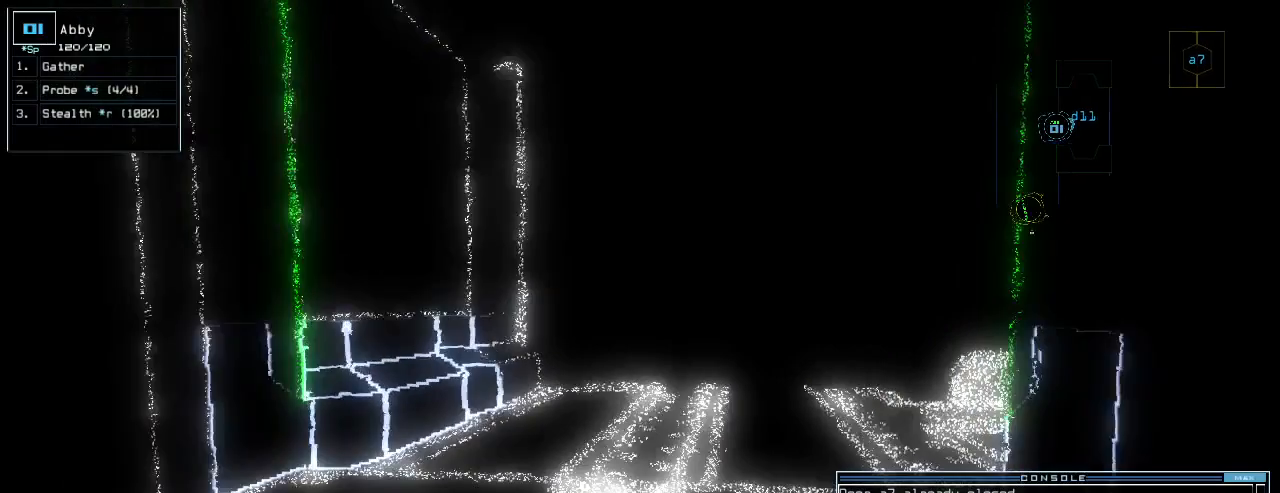
{"keys": ["space"], "events": [[140, "right", "down"], [180, "right", "up"], [240, "c", "down"], [240, "up", "up"], [300, "c", "up"], [340, "c", "down"], [400, "return", "down"], [440, "c", "up"], [460, "return", "up"], [480, "space", "down"]]}
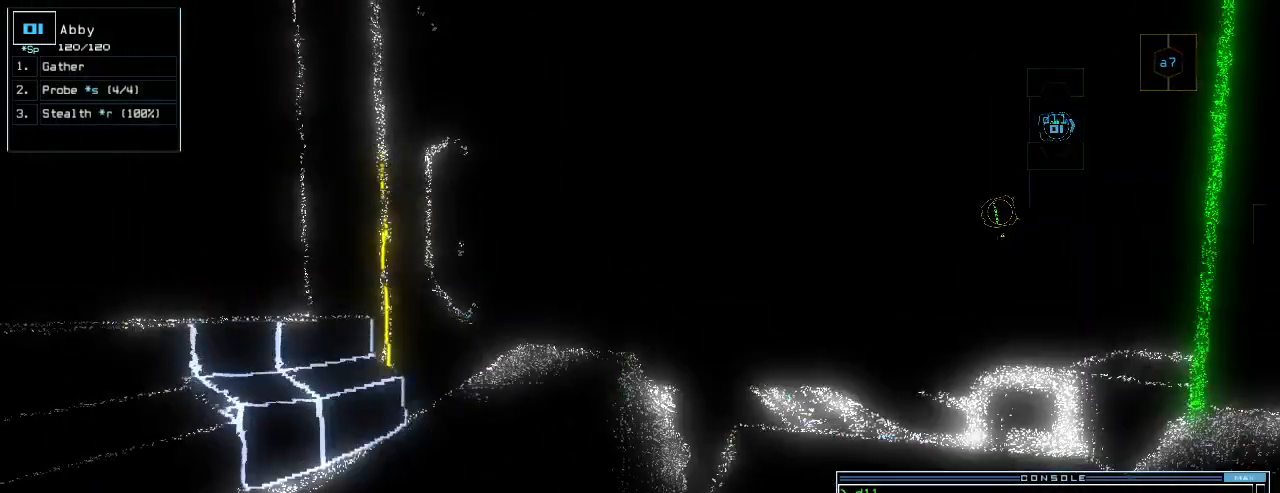
{"keys": [], "events": [[60, "space", "up"]]}
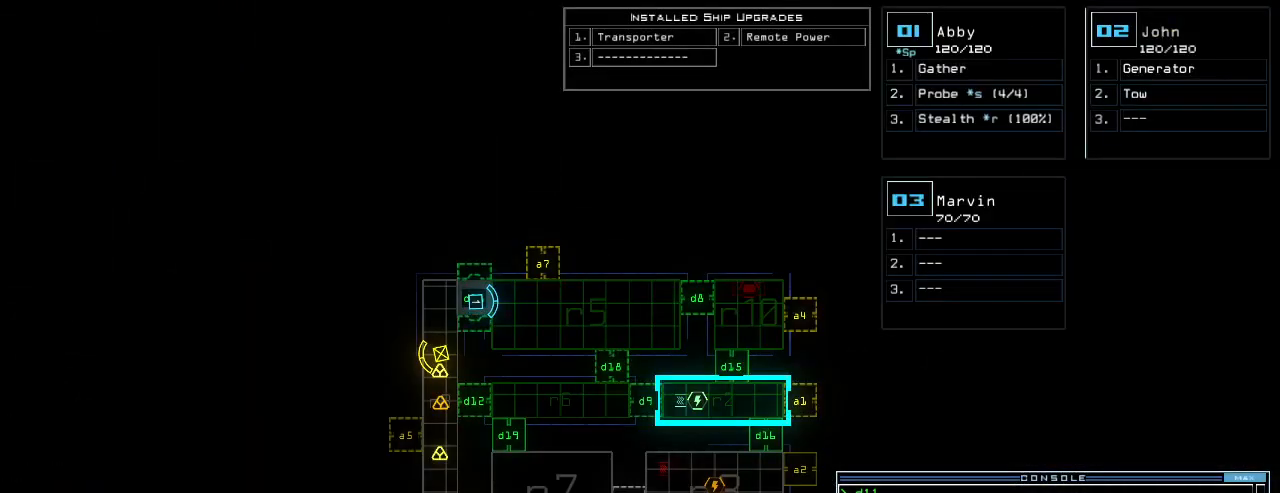
{"keys": [], "events": [[340, "d", "down"], [380, "d", "up"]]}
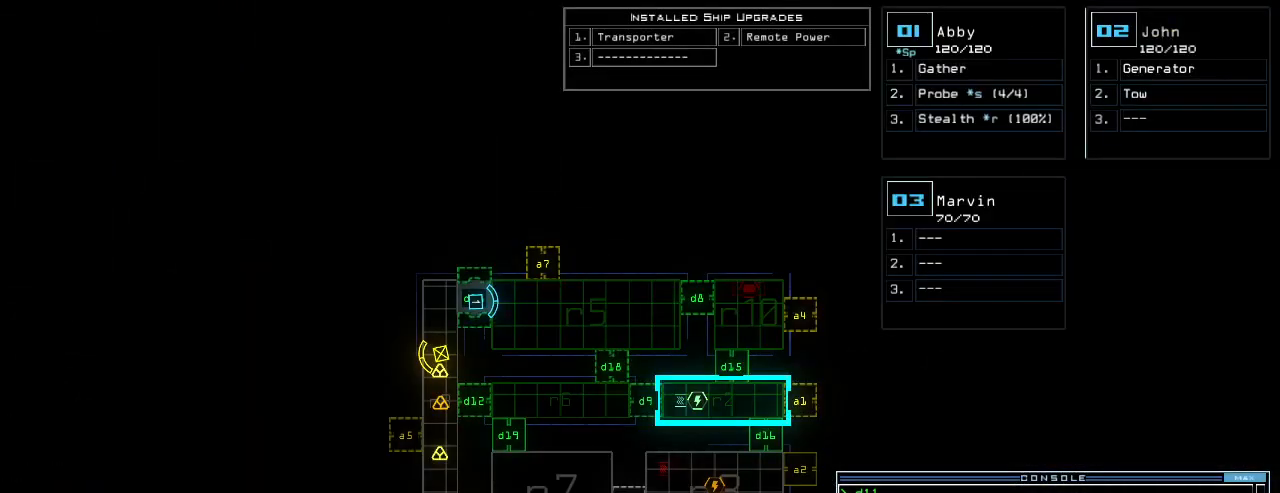
{"keys": ["1"], "events": [[280, "space", "down"], [320, "d", "down"], [340, "space", "up"], [380, "d", "up"], [500, "1", "down"]]}
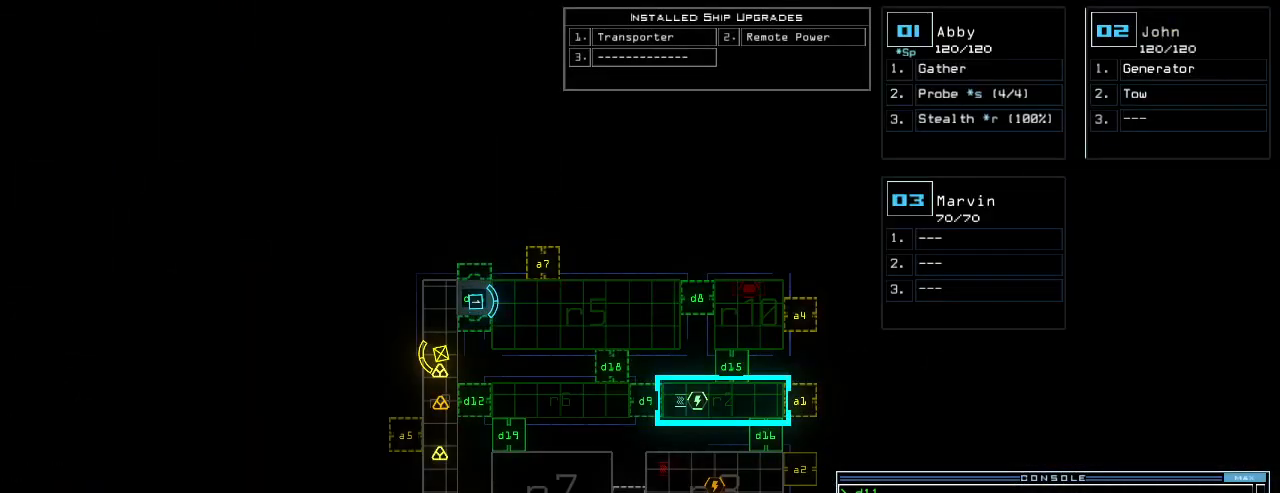
{"keys": [], "events": [[60, "1", "up"], [120, "1", "down"], [180, "1", "up"], [200, "return", "down"], [240, "return", "up"]]}
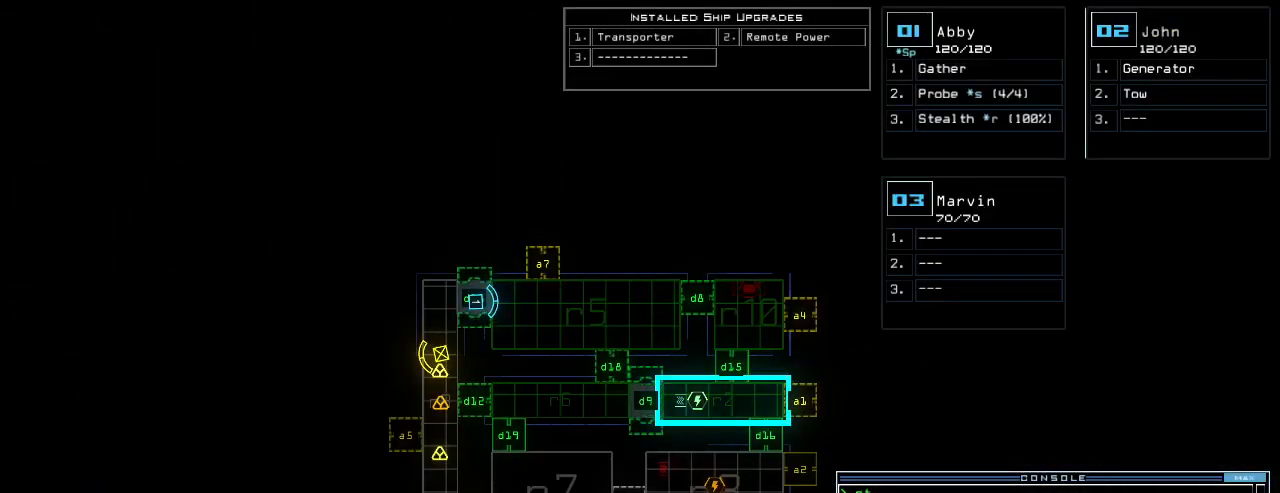
{"keys": [], "events": []}
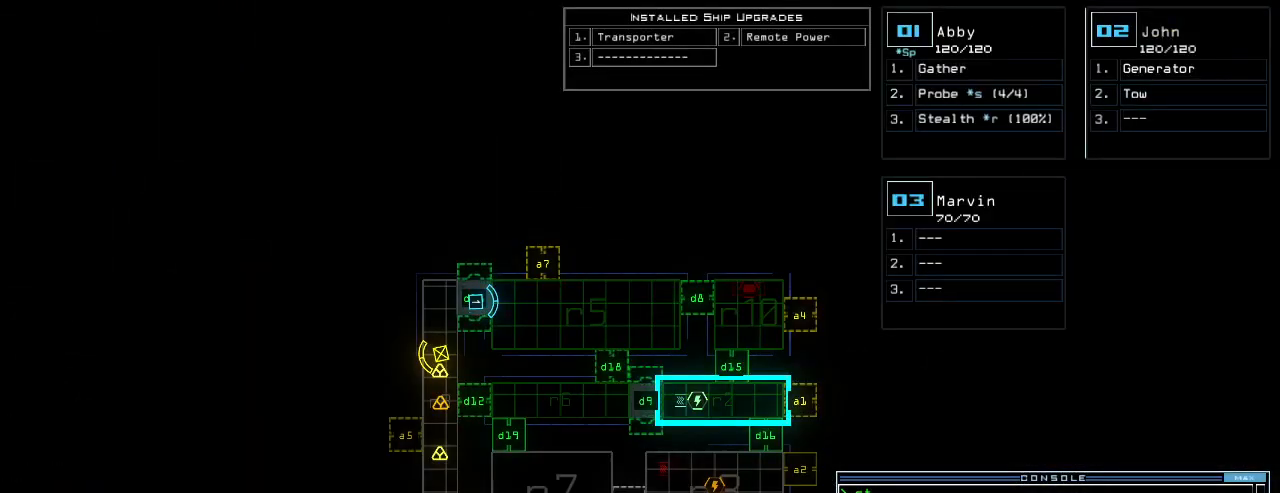
{"keys": ["return"], "events": [[100, "d", "down"], [160, "d", "up"], [280, "1", "down"], [340, "1", "up"], [400, "2", "down"], [480, "2", "up"], [500, "return", "down"]]}
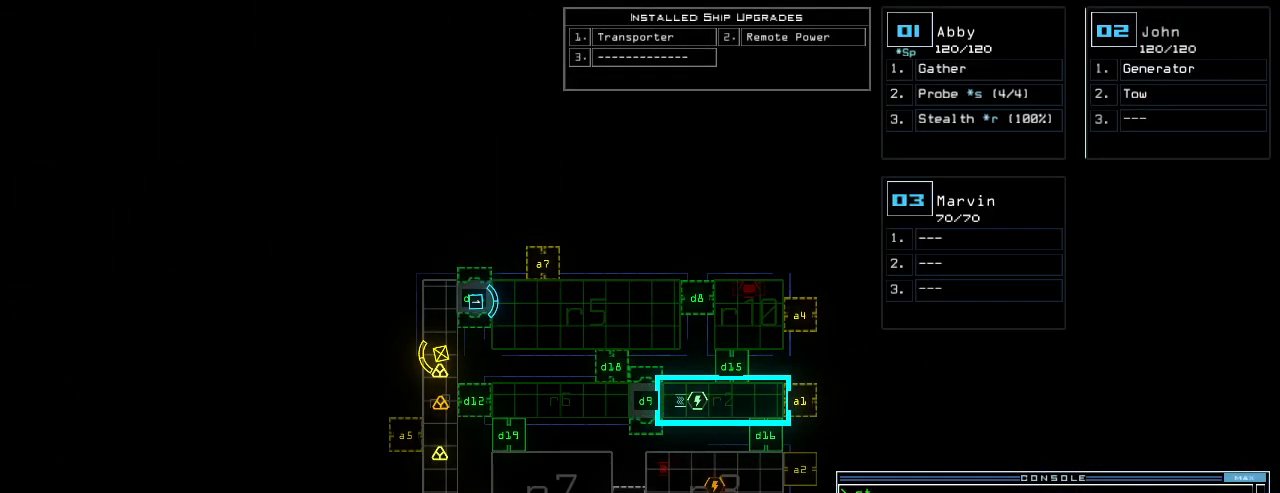
{"keys": [], "events": [[60, "return", "up"]]}
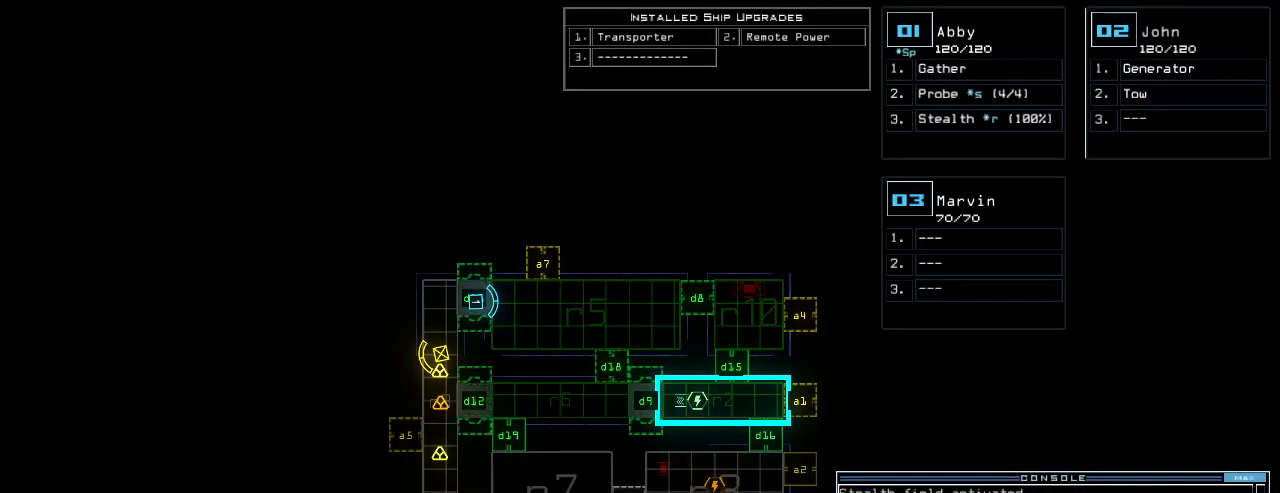
{"keys": [], "events": []}
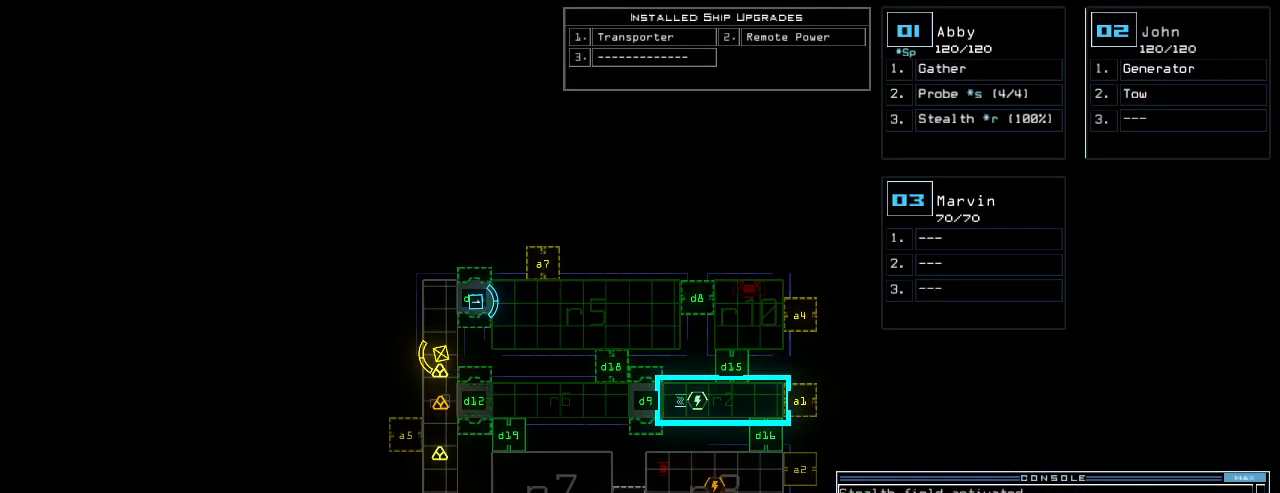
{"keys": [], "events": []}
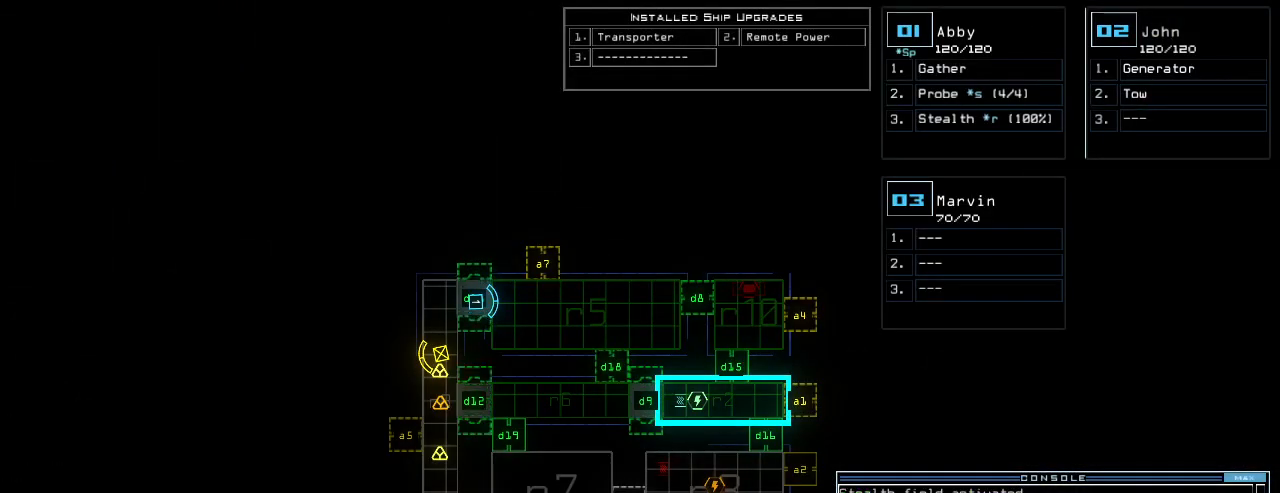
{"keys": [], "events": []}
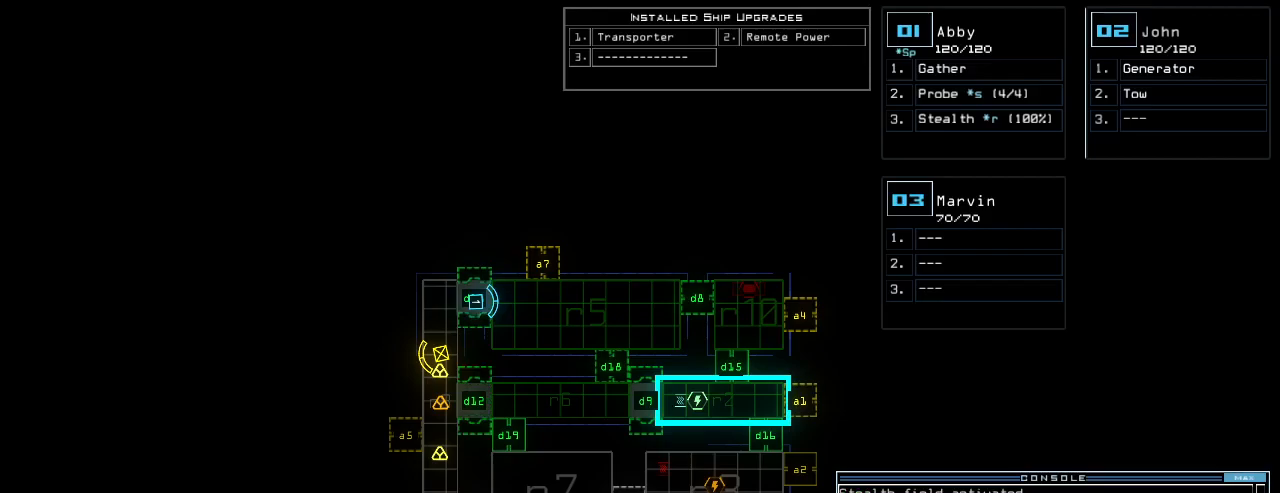
{"keys": [], "events": []}
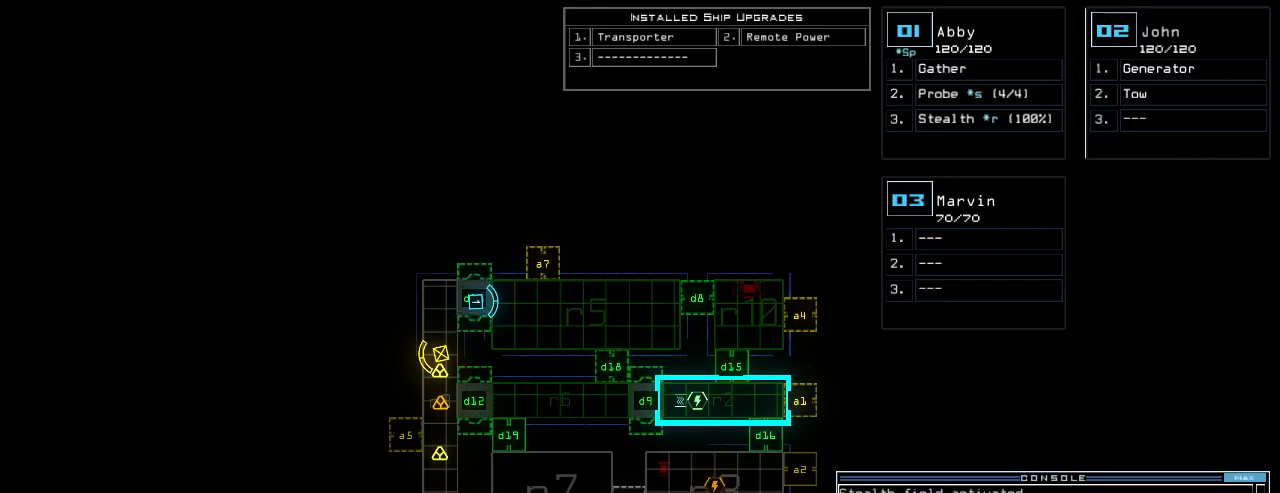
{"keys": [], "events": [[380, "t", "down"], [440, "t", "up"]]}
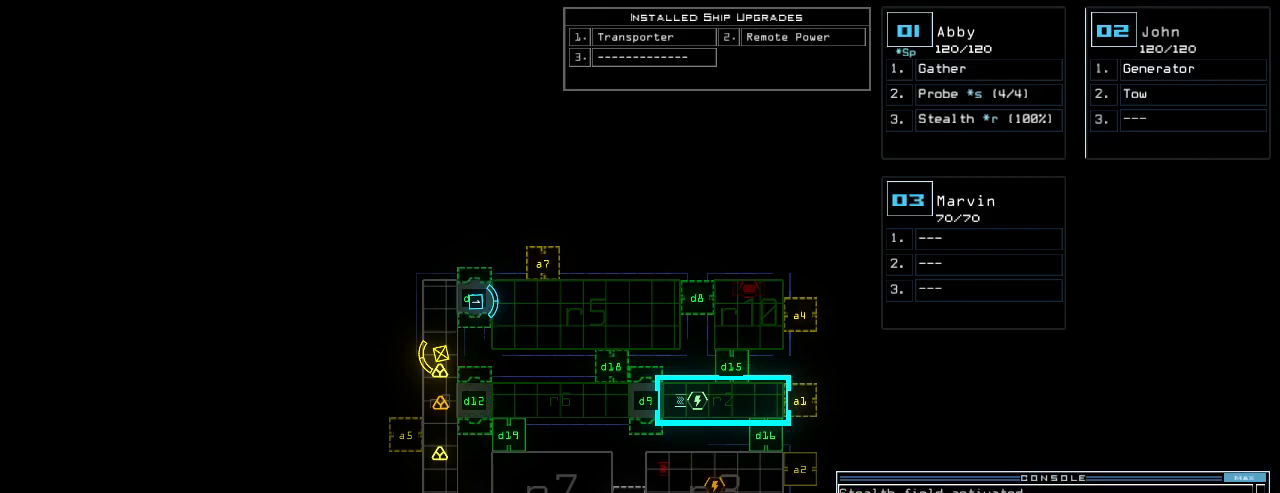
{"keys": ["r"], "events": [[20, "r", "down"], [80, "a", "down"], [120, "n", "down"], [120, "r", "up"], [160, "a", "up"], [200, "space", "down"], [220, "n", "up"], [280, "space", "up"], [320, "2", "down"], [380, "2", "up"], [380, "space", "down"], [460, "r", "down"], [480, "space", "up"]]}
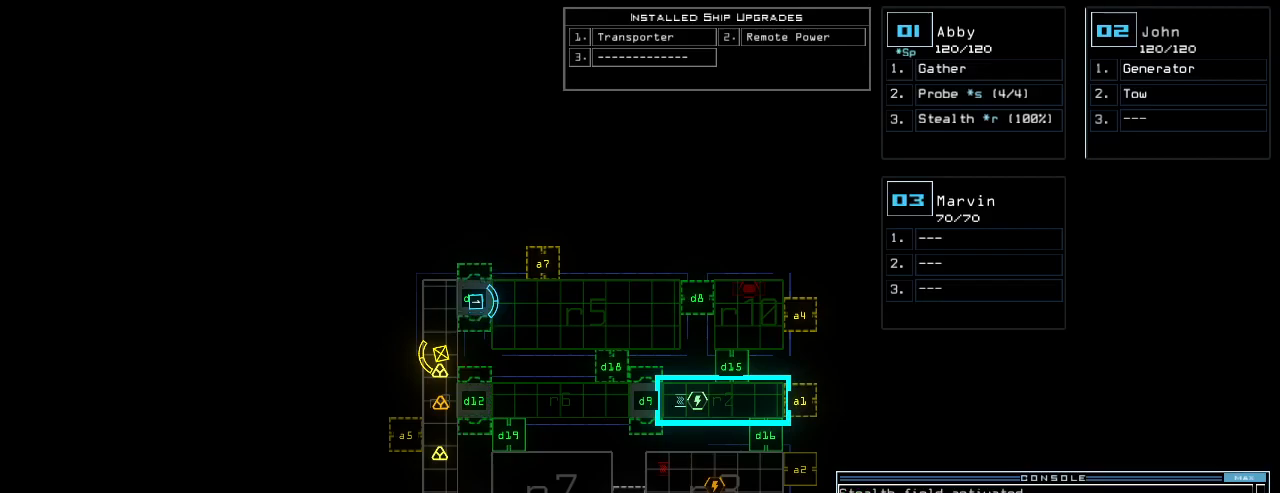
{"keys": [], "events": [[20, "2", "down"], [40, "r", "up"], [140, "2", "up"]]}
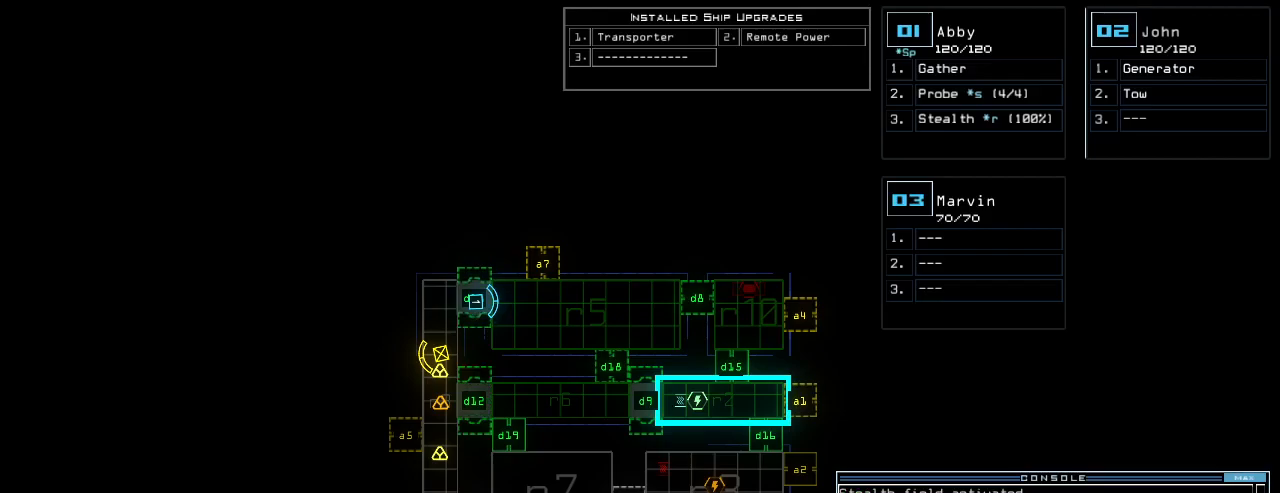
{"keys": ["return"], "events": [[500, "return", "down"]]}
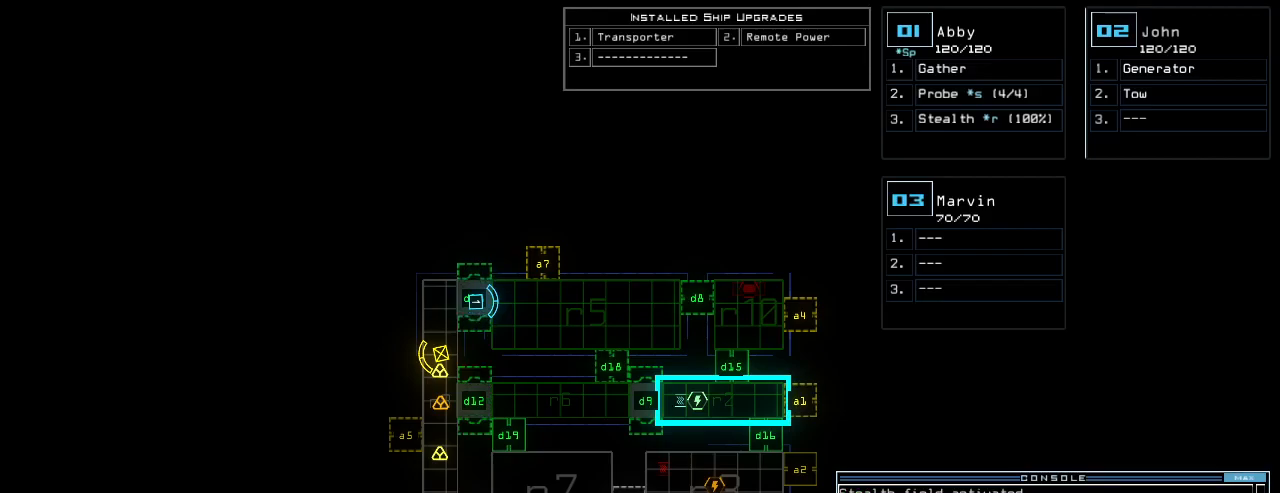
{"keys": ["2"], "events": [[40, "return", "up"], [500, "2", "down"]]}
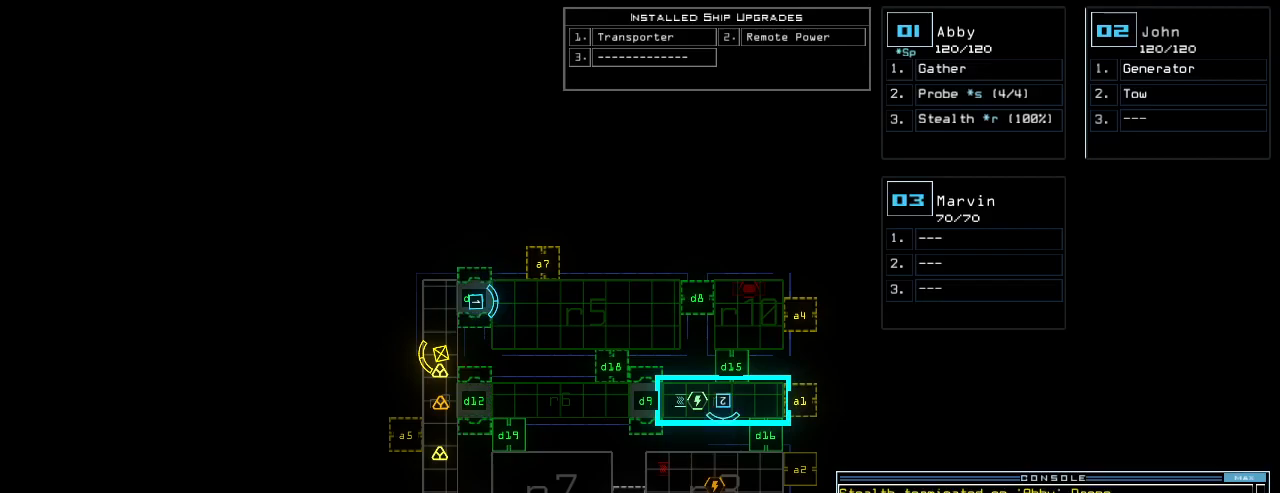
{"keys": ["right", "up"], "events": [[60, "2", "up"], [140, "right", "down"], [380, "up", "down"]]}
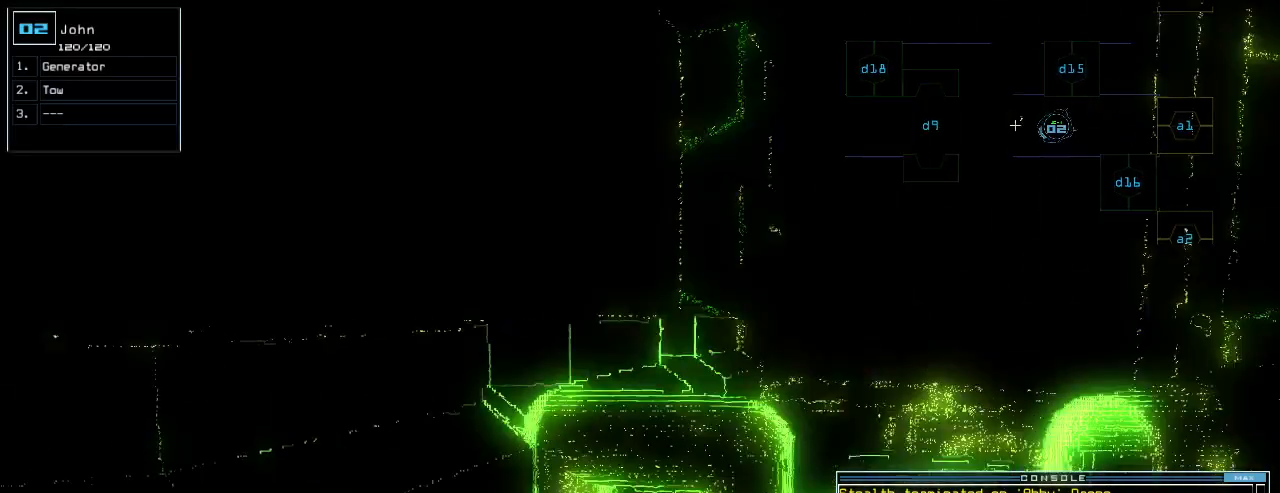
{"keys": ["up"], "events": [[160, "right", "up"]]}